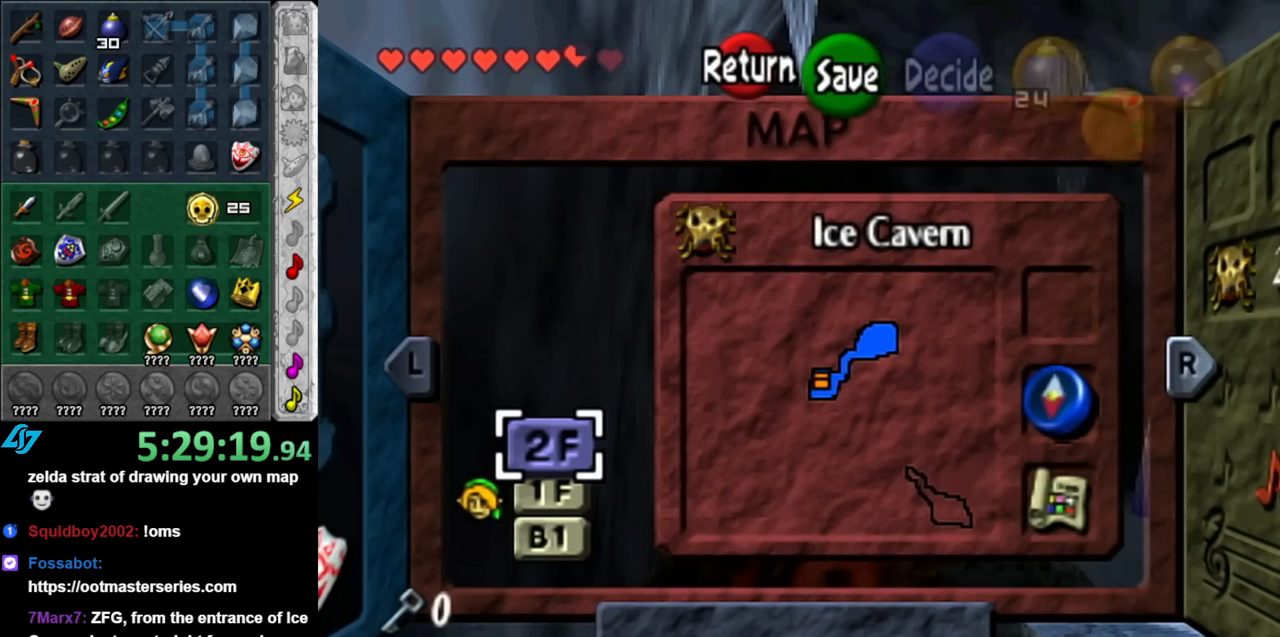
Gameplay with a controller (Nintendo layout); each line is a JSON object with the inputs held at the frame after it. "events" lists button and stick changes between this image and that frame as [ms after this image, input, new state], when the widget could be followed in between. Not read: L3 R3.
{"buttons": [], "left_stick": "center", "right_stick": "center", "events": []}
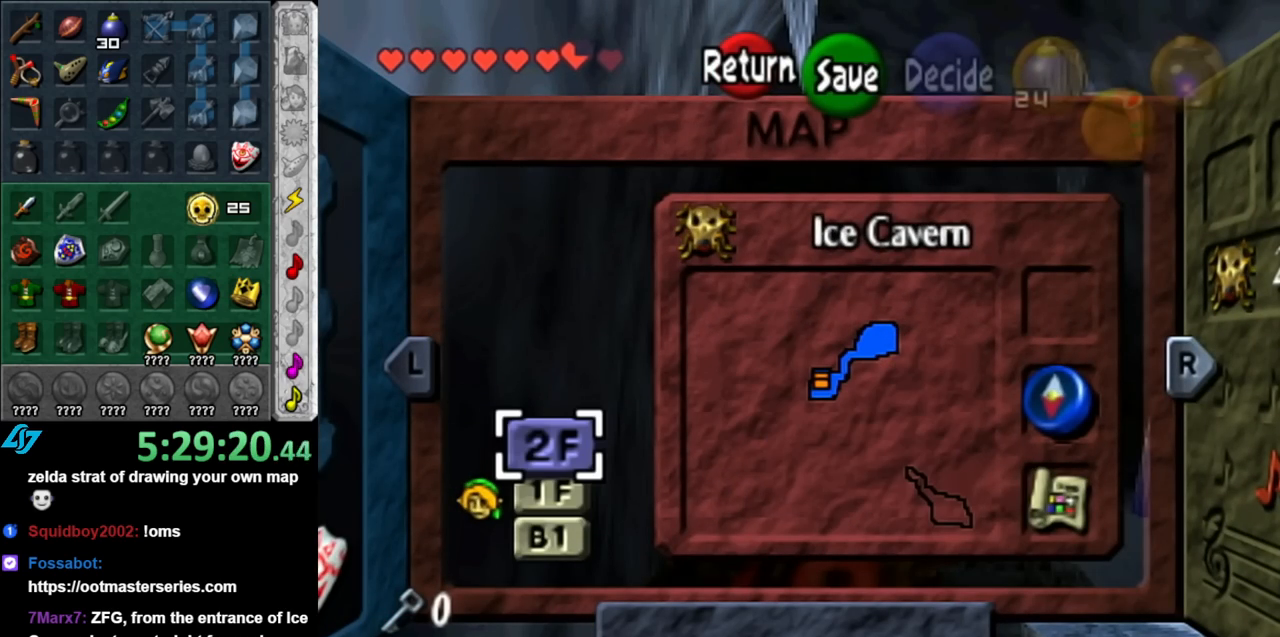
{"buttons": ["START"], "left_stick": "center", "right_stick": "center", "events": [[100, "left_stick", "down"], [317, "left_stick", "center"], [500, "START", "down"]]}
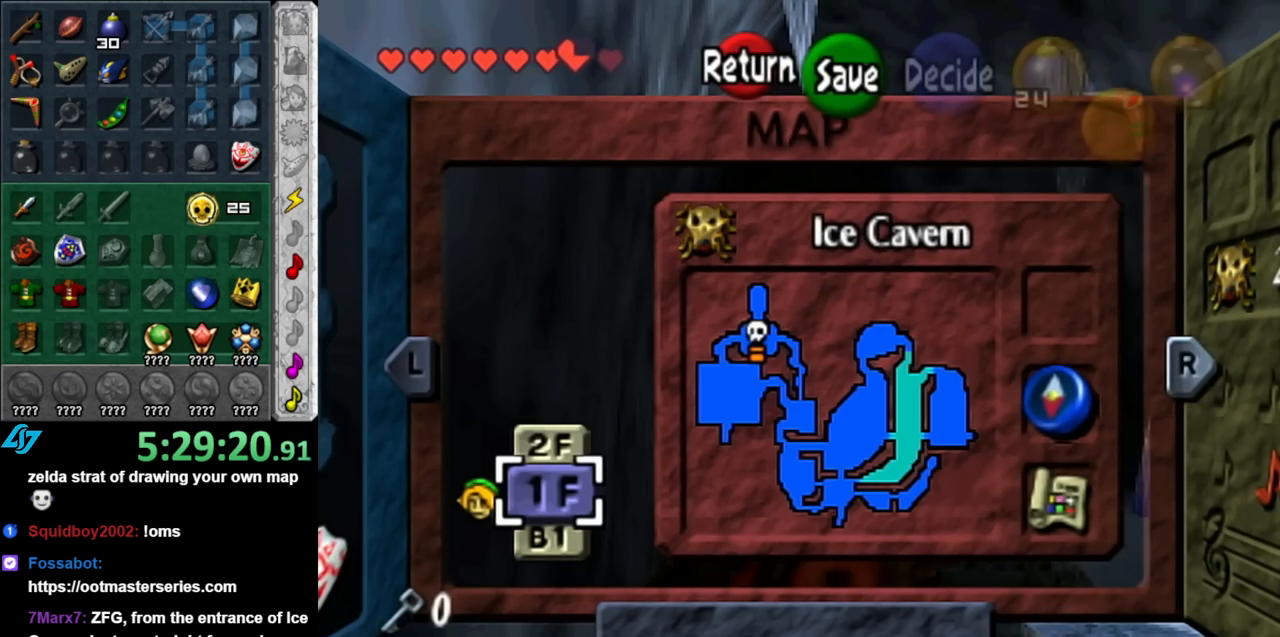
{"buttons": [], "left_stick": "down-left", "right_stick": "center", "events": [[150, "START", "up"], [217, "left_stick", "down-left"]]}
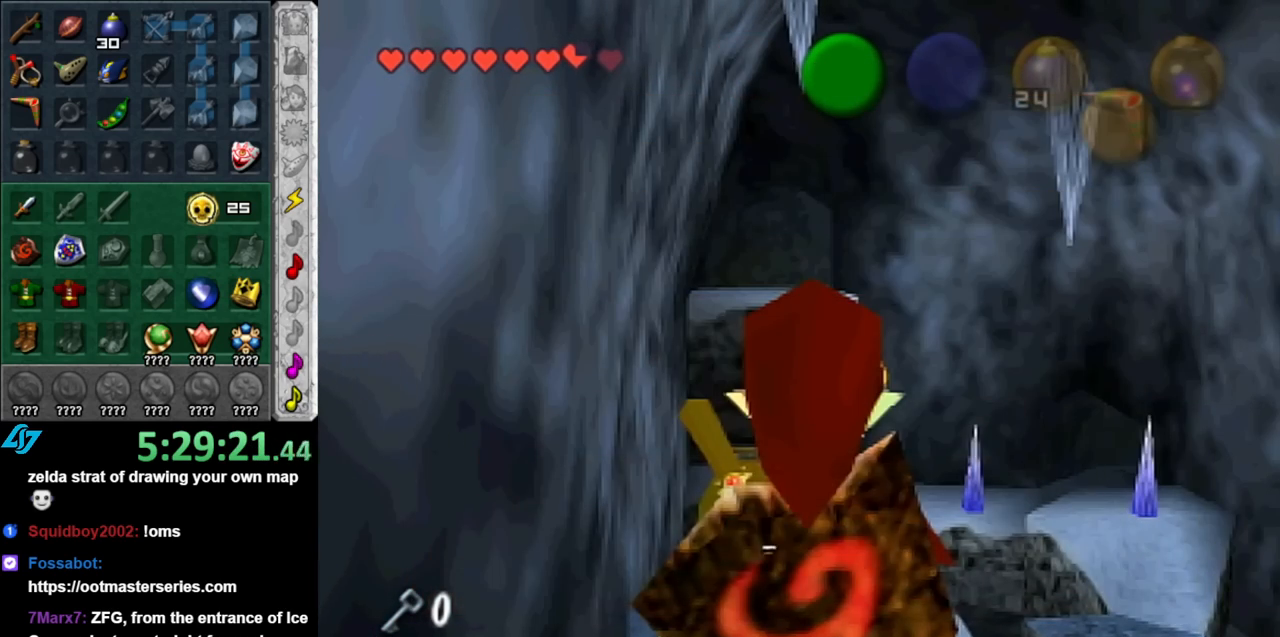
{"buttons": [], "left_stick": "down-left", "right_stick": "center", "events": []}
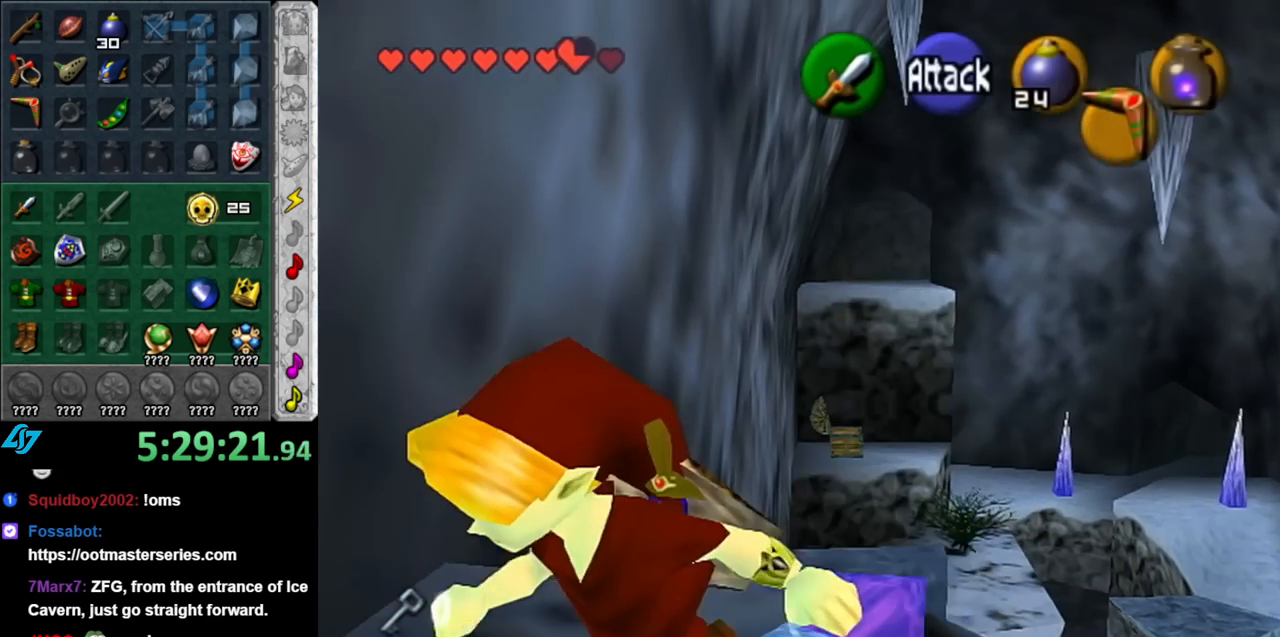
{"buttons": ["A"], "left_stick": "center", "right_stick": "center", "events": [[33, "left_stick", "left"], [150, "A", "down"], [217, "left_stick", "center"], [250, "A", "up"], [350, "A", "down"], [400, "A", "up"], [500, "A", "down"]]}
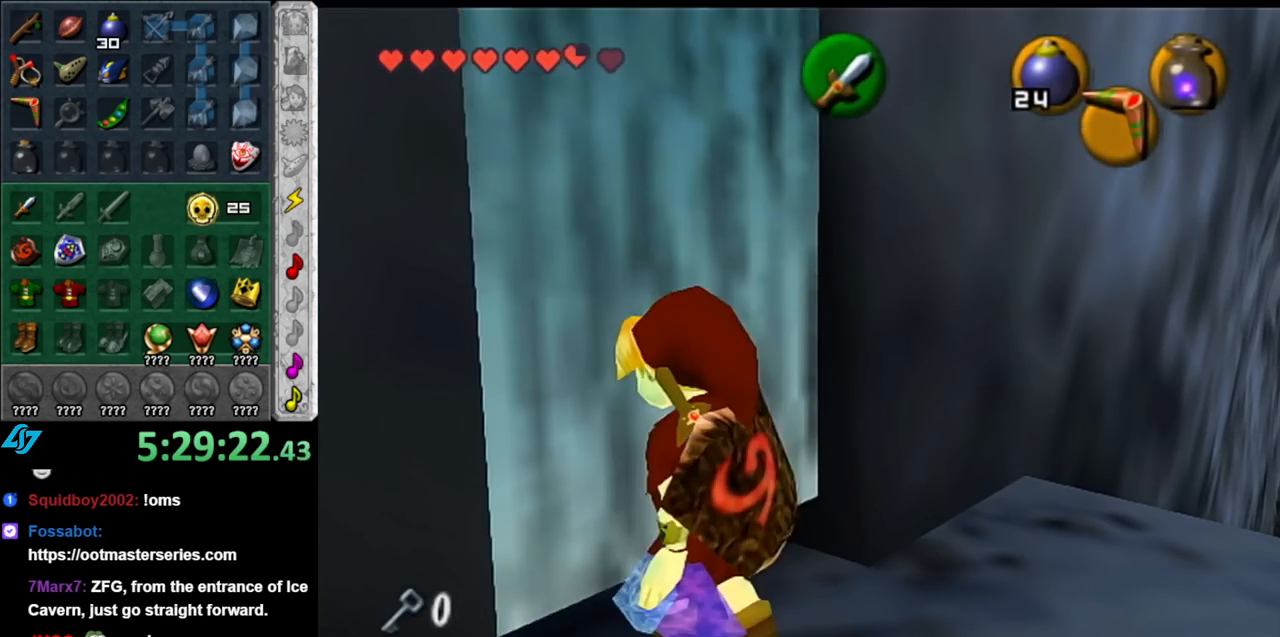
{"buttons": [], "left_stick": "up", "right_stick": "center", "events": [[83, "A", "up"], [150, "A", "down"], [250, "A", "up"], [250, "left_stick", "up"]]}
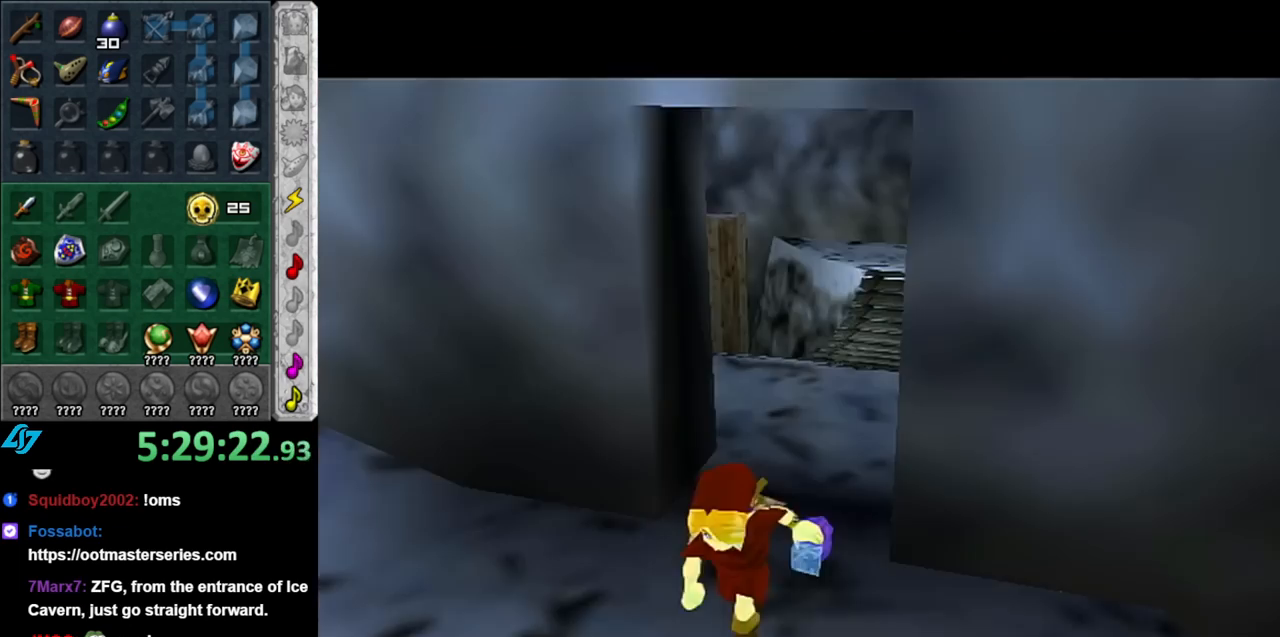
{"buttons": [], "left_stick": "center", "right_stick": "center", "events": [[317, "left_stick", "center"]]}
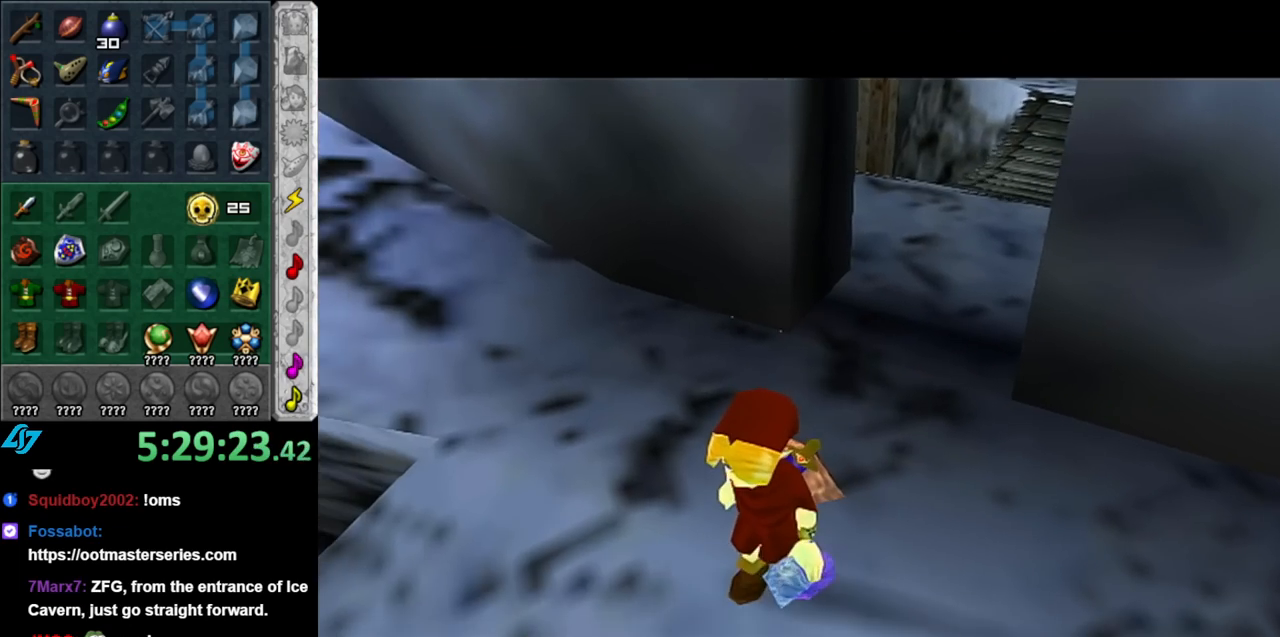
{"buttons": [], "left_stick": "center", "right_stick": "center", "events": []}
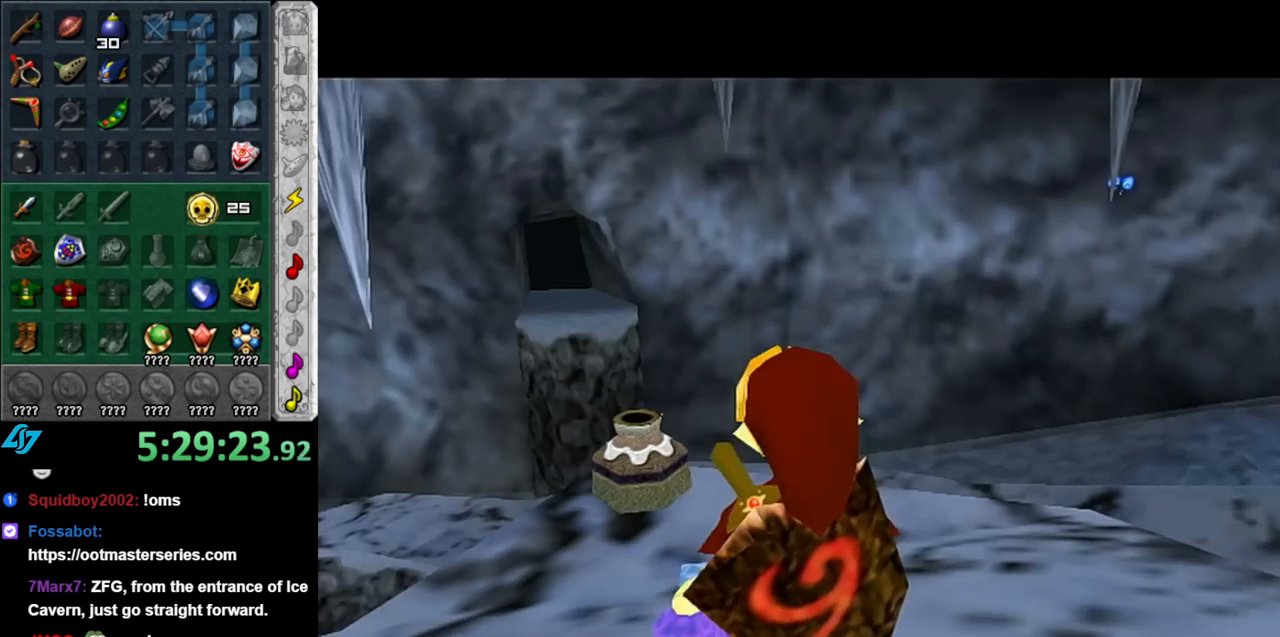
{"buttons": [], "left_stick": "up", "right_stick": "center", "events": [[67, "left_stick", "right"], [217, "L1", "down"], [217, "left_stick", "center"], [400, "L1", "up"], [500, "left_stick", "up"]]}
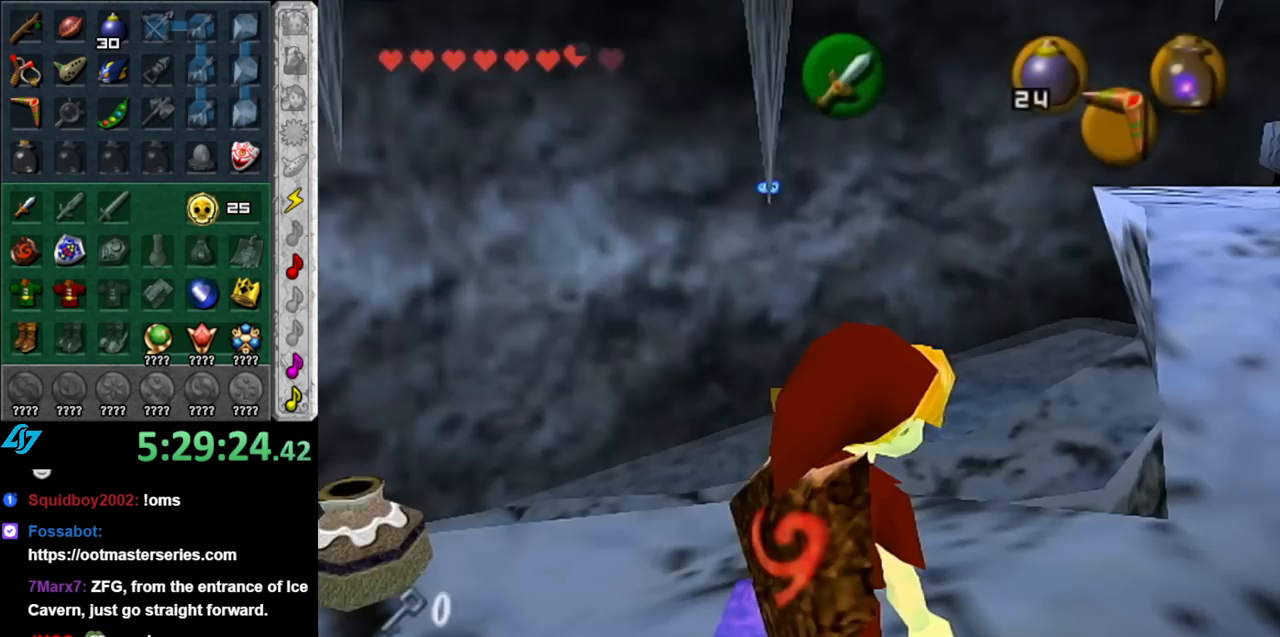
{"buttons": [], "left_stick": "up", "right_stick": "center", "events": []}
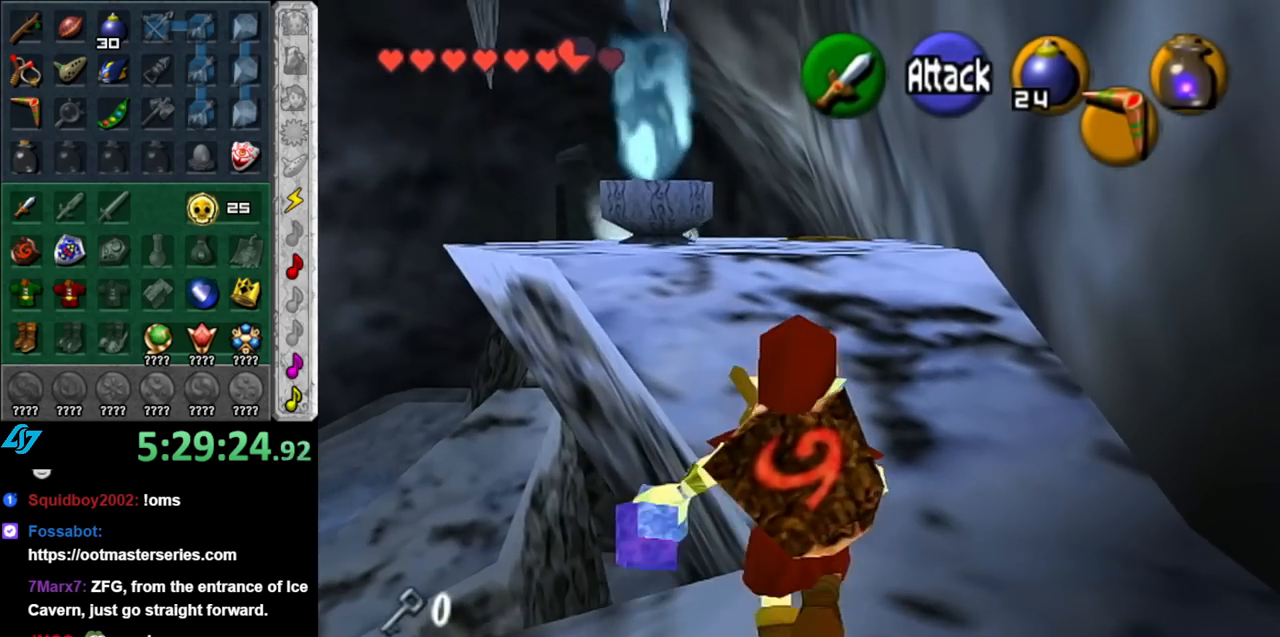
{"buttons": [], "left_stick": "up", "right_stick": "center", "events": [[350, "A", "down"], [467, "A", "up"]]}
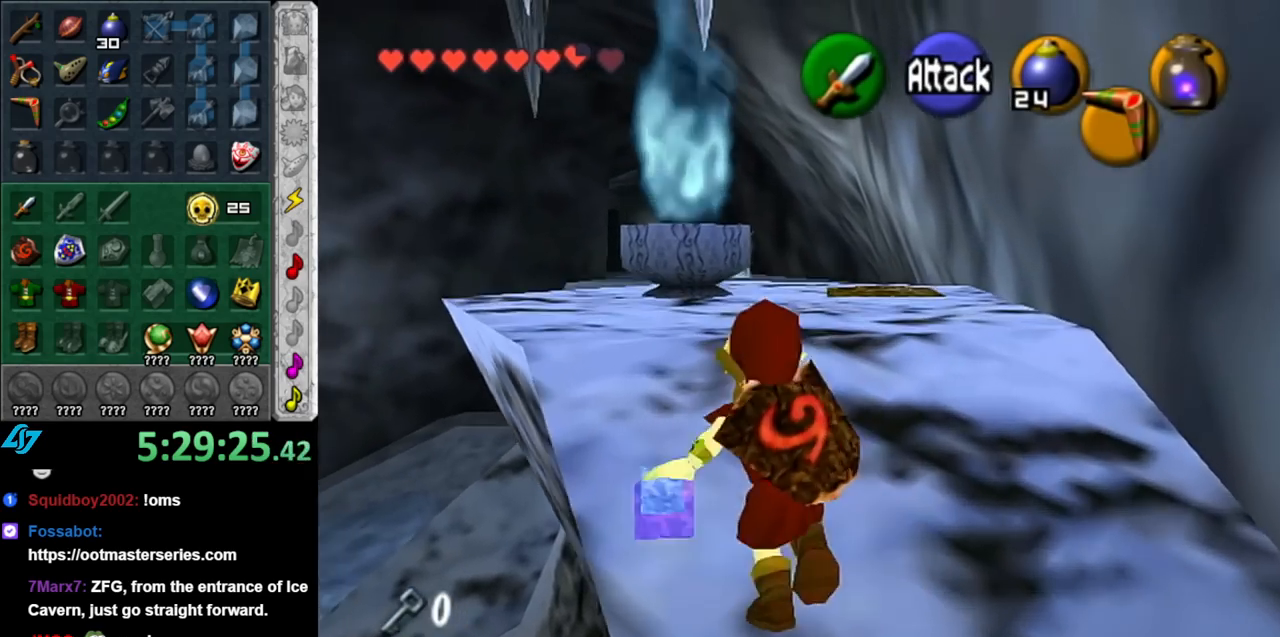
{"buttons": [], "left_stick": "up-left", "right_stick": "center", "events": [[67, "A", "down"], [183, "A", "up"], [250, "left_stick", "center"], [400, "left_stick", "up-left"]]}
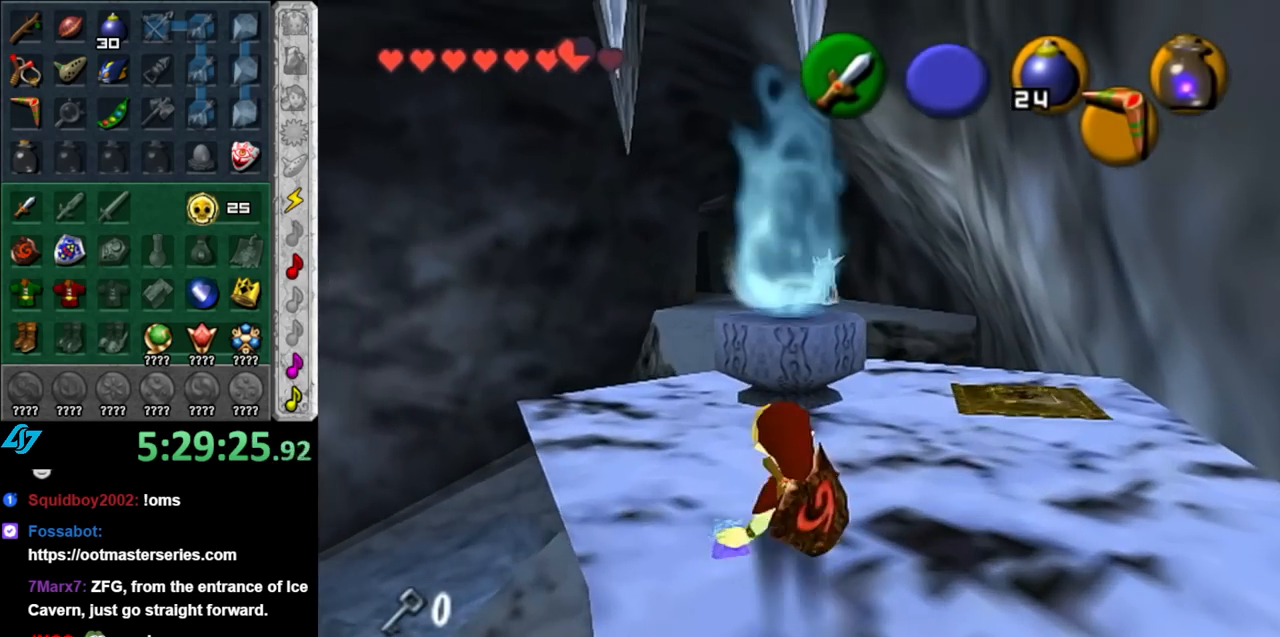
{"buttons": ["A"], "left_stick": "up", "right_stick": "center", "events": [[350, "left_stick", "up"], [500, "A", "down"]]}
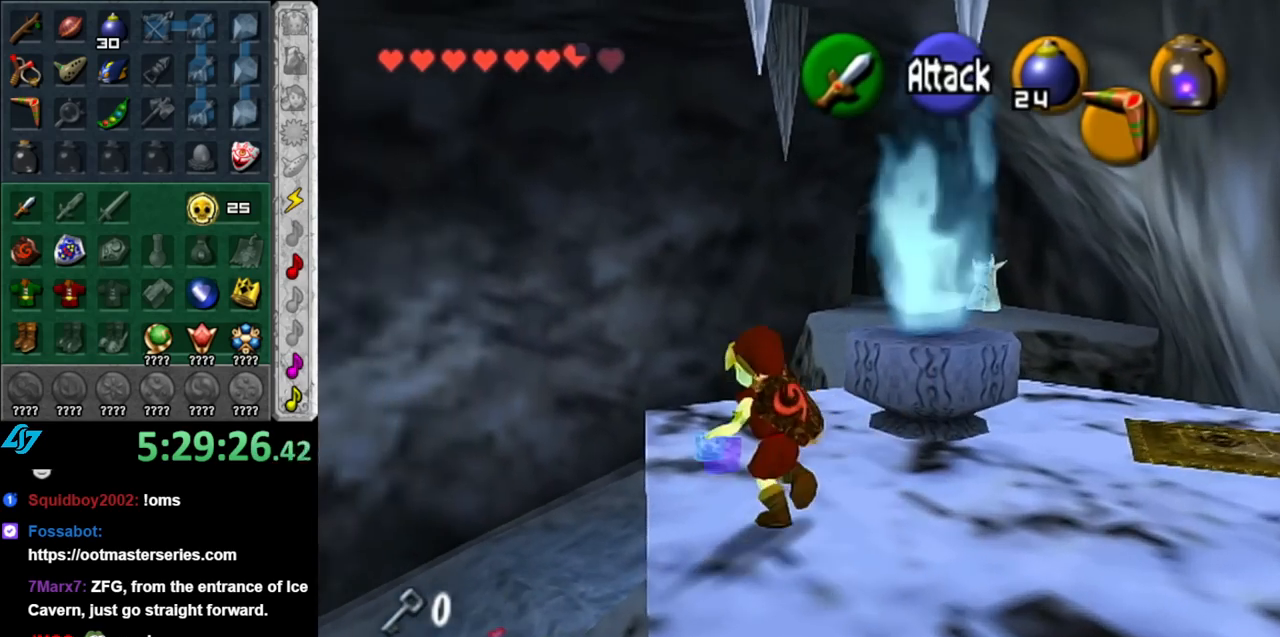
{"buttons": [], "left_stick": "up", "right_stick": "center", "events": [[317, "A", "up"]]}
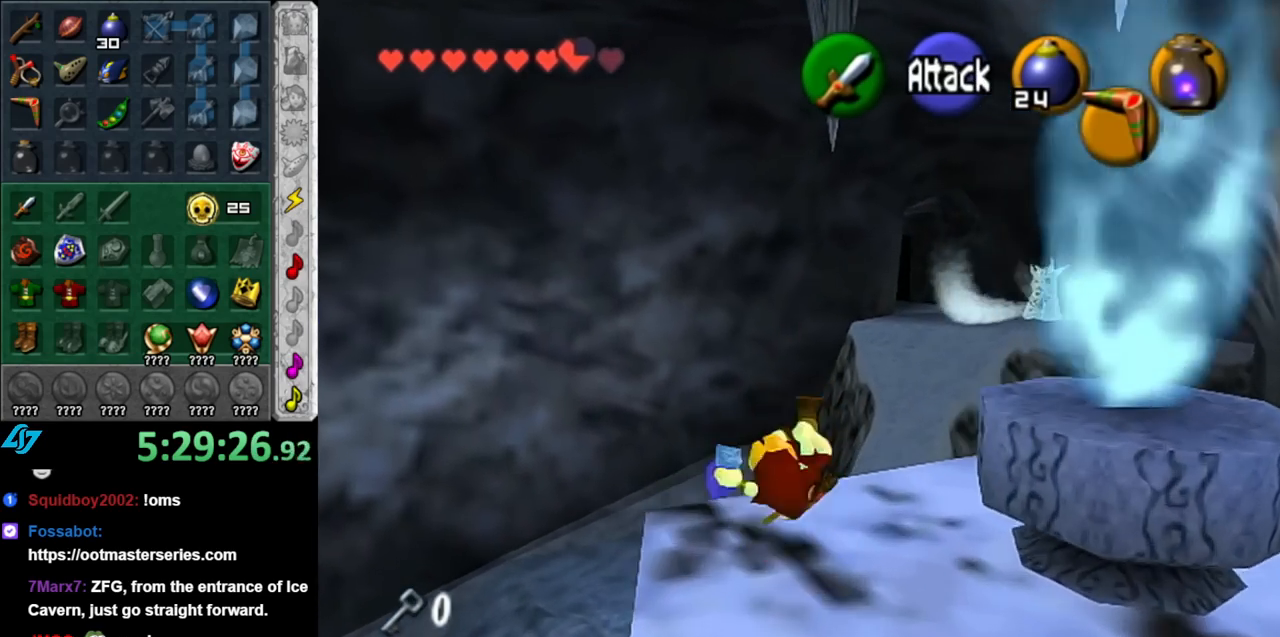
{"buttons": [], "left_stick": "up", "right_stick": "center", "events": []}
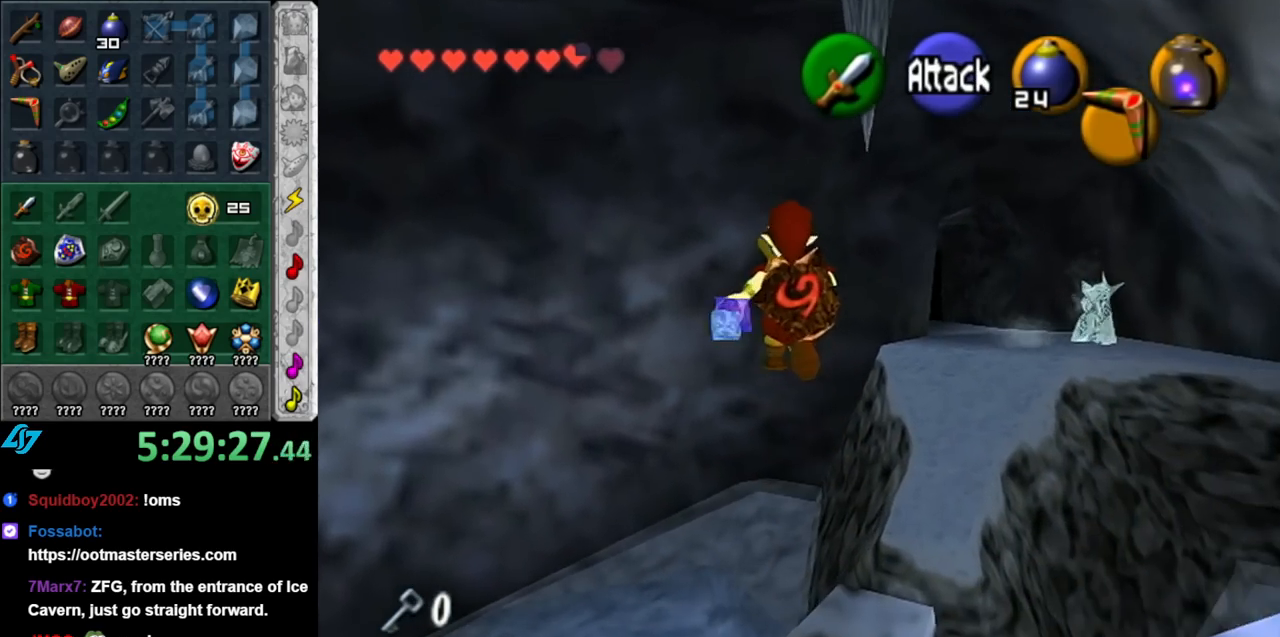
{"buttons": [], "left_stick": "center", "right_stick": "center", "events": [[317, "left_stick", "center"]]}
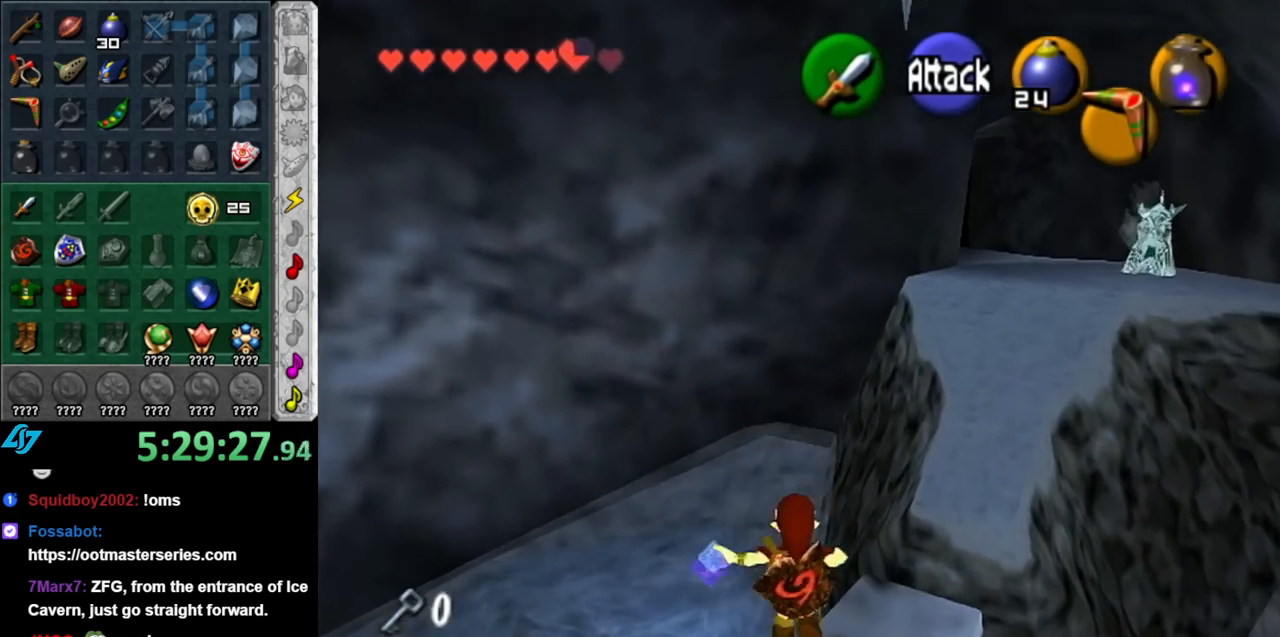
{"buttons": [], "left_stick": "up-right", "right_stick": "center", "events": [[283, "left_stick", "up-right"]]}
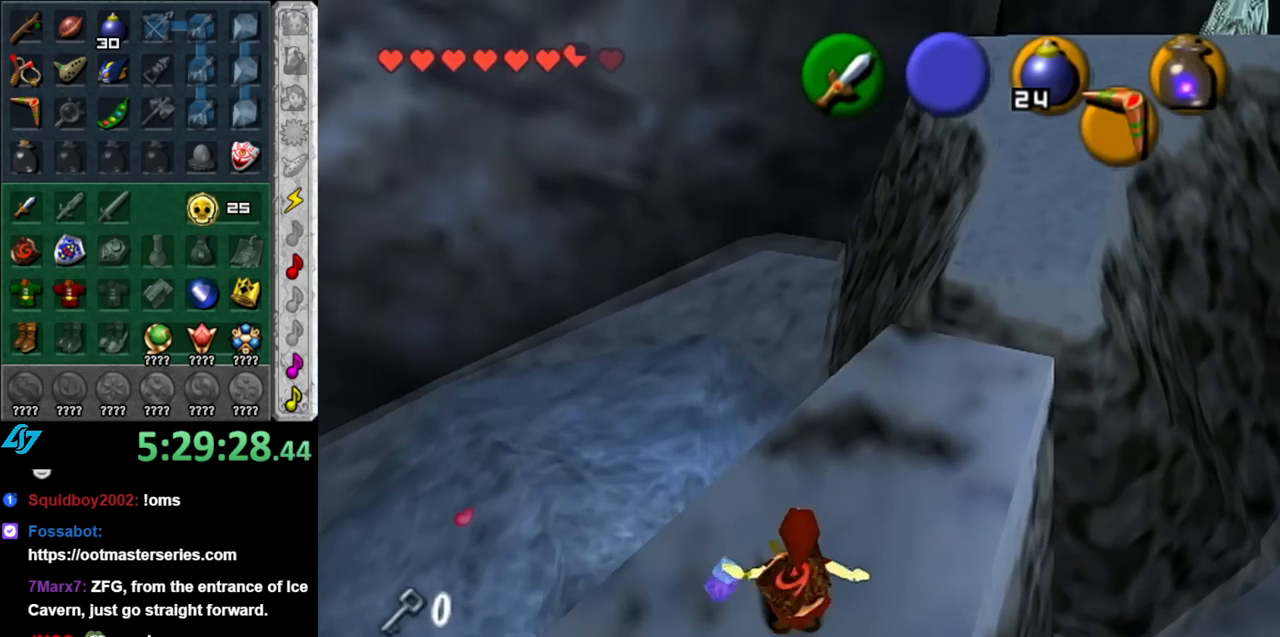
{"buttons": ["A"], "left_stick": "up", "right_stick": "center", "events": [[150, "left_stick", "up"], [433, "A", "down"]]}
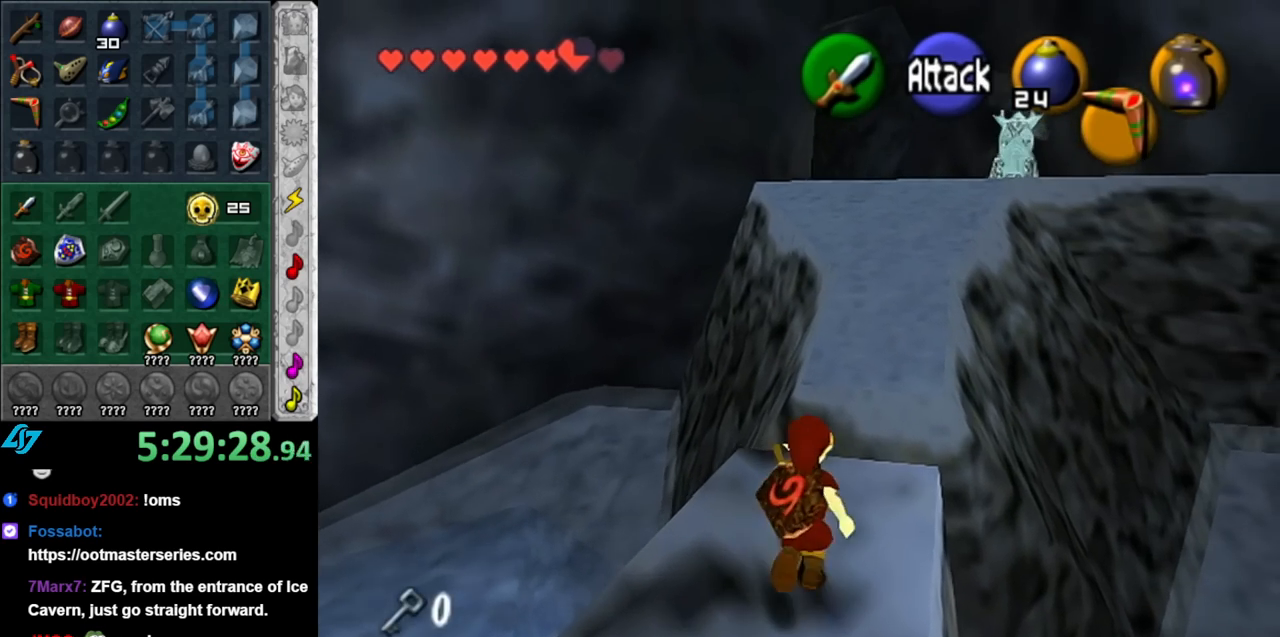
{"buttons": [], "left_stick": "up", "right_stick": "center", "events": [[283, "A", "up"]]}
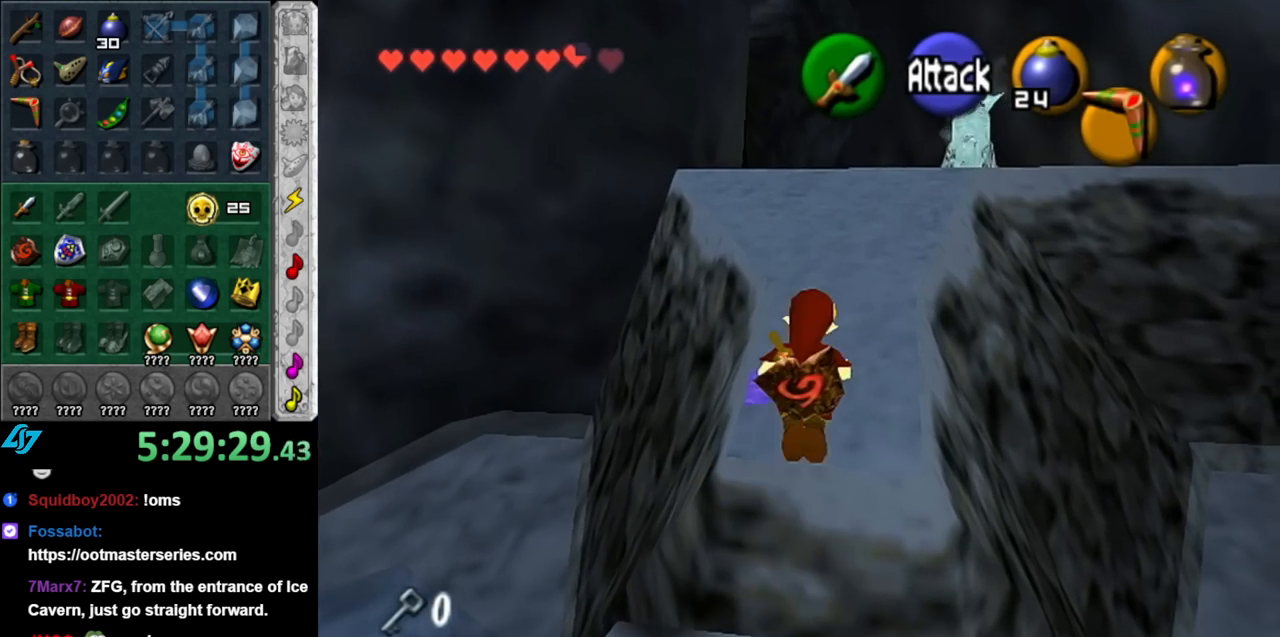
{"buttons": [], "left_stick": "up", "right_stick": "center", "events": [[333, "A", "down"], [467, "A", "up"]]}
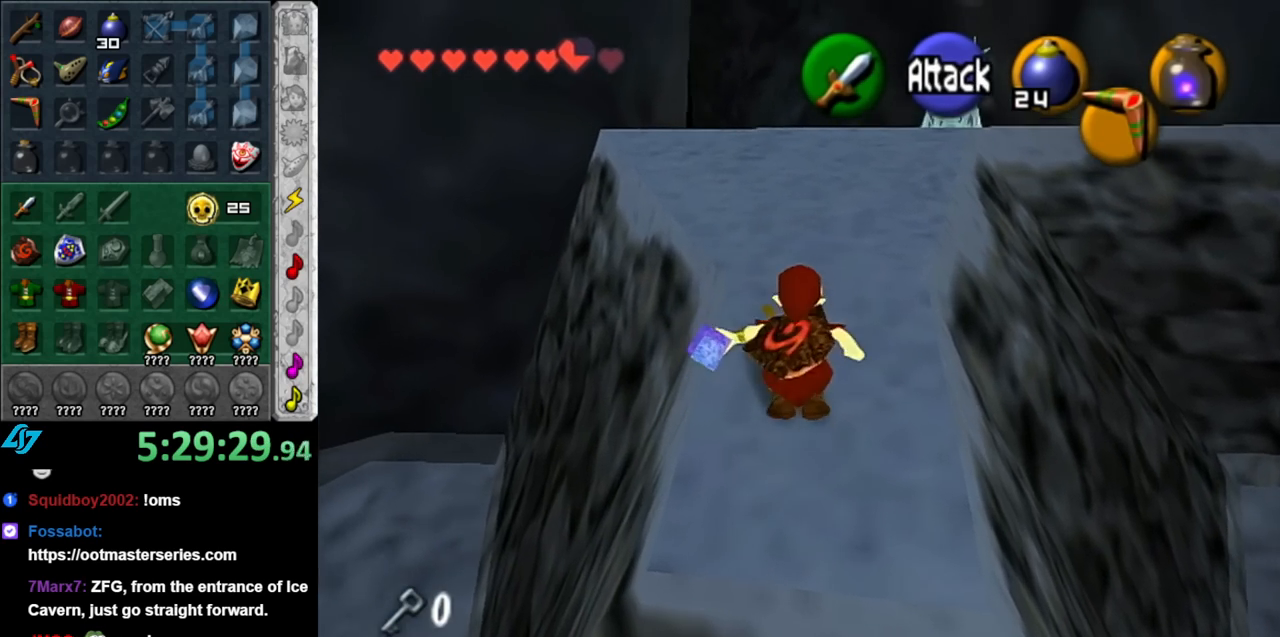
{"buttons": [], "left_stick": "up", "right_stick": "center", "events": [[17, "A", "down"], [150, "A", "up"]]}
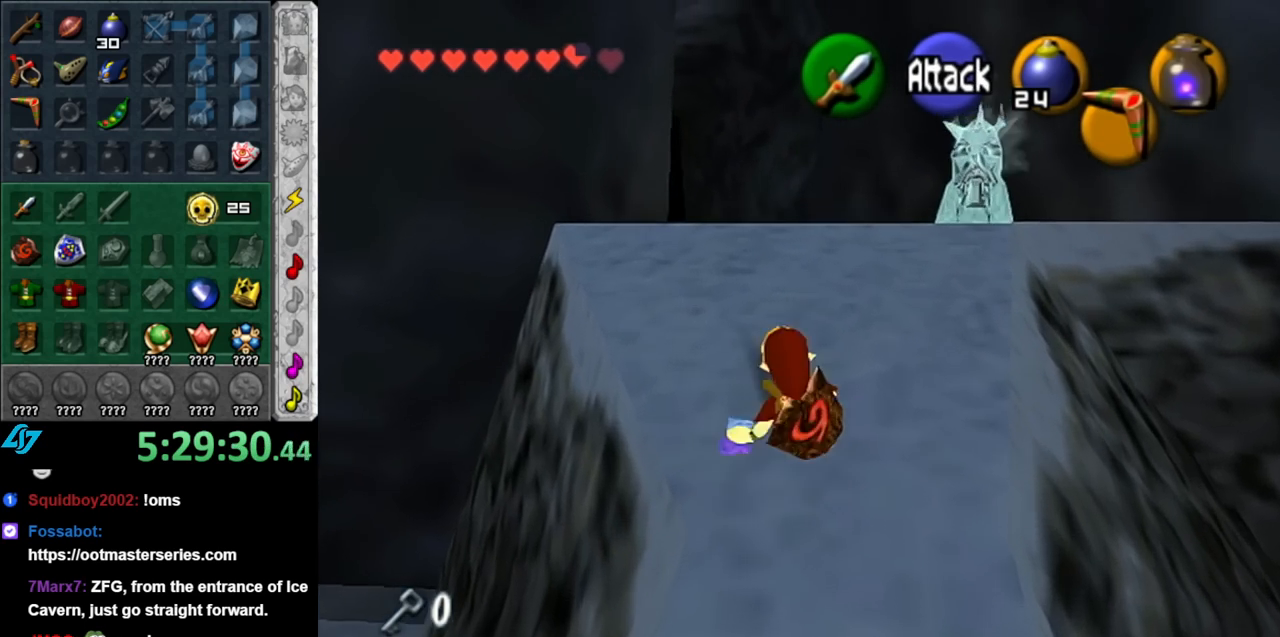
{"buttons": [], "left_stick": "up", "right_stick": "center", "events": [[83, "A", "down"], [283, "A", "up"]]}
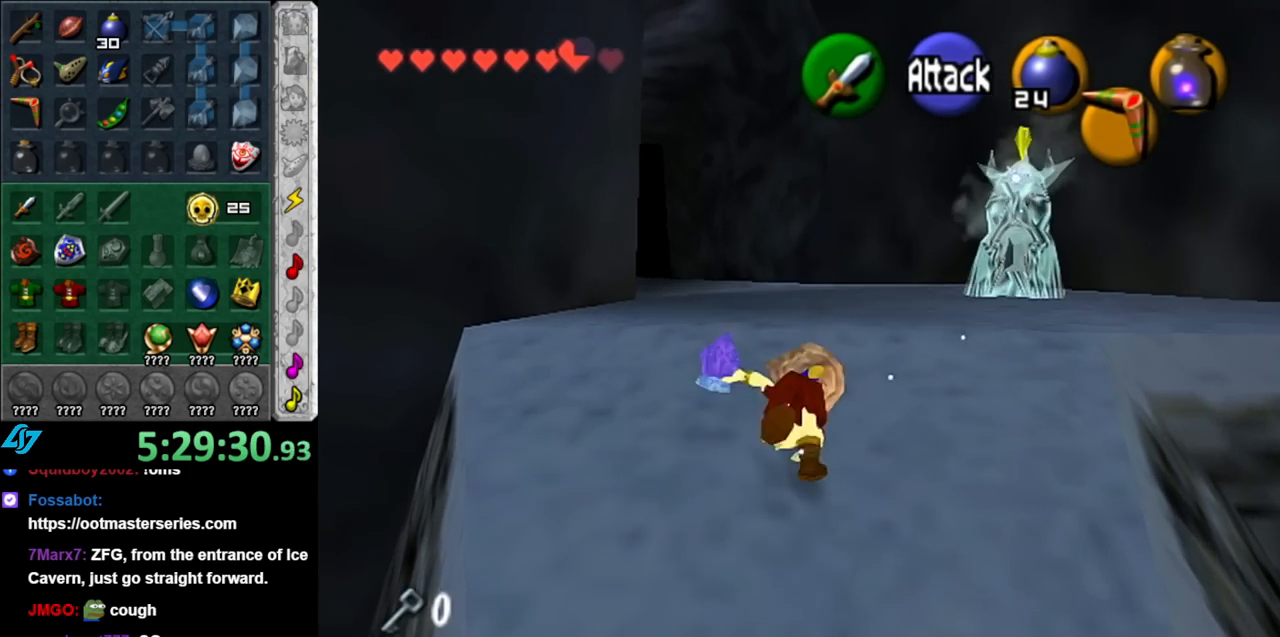
{"buttons": ["A"], "left_stick": "up", "right_stick": "center", "events": [[433, "A", "down"]]}
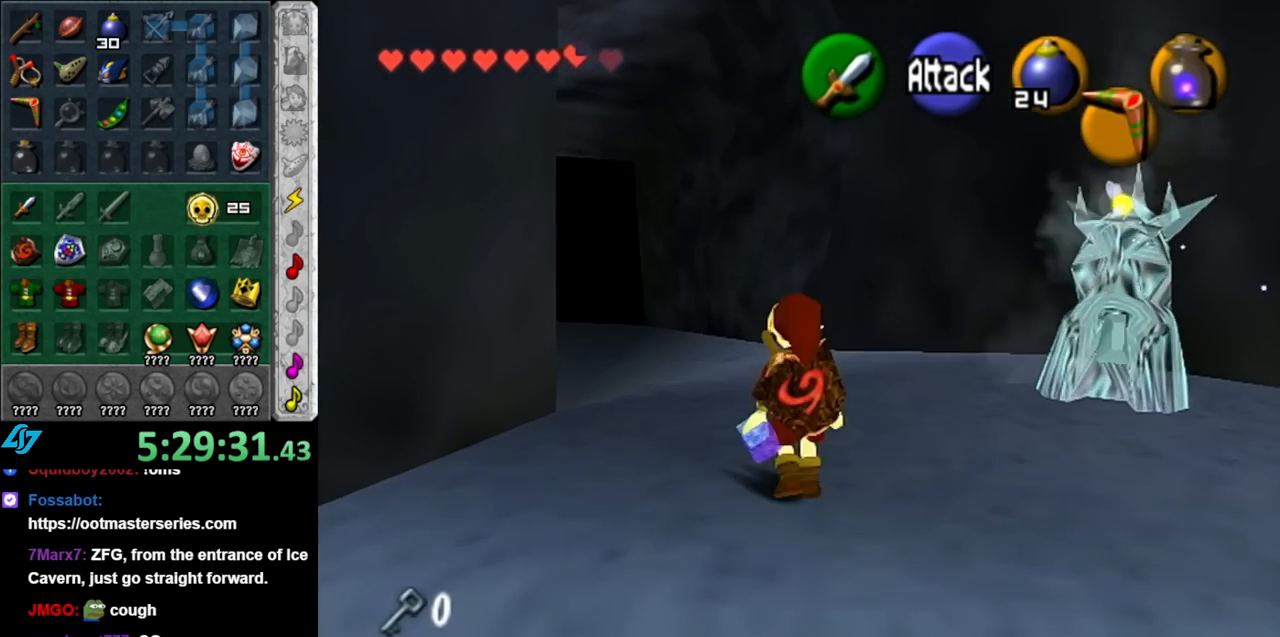
{"buttons": [], "left_stick": "up", "right_stick": "center", "events": [[133, "A", "up"]]}
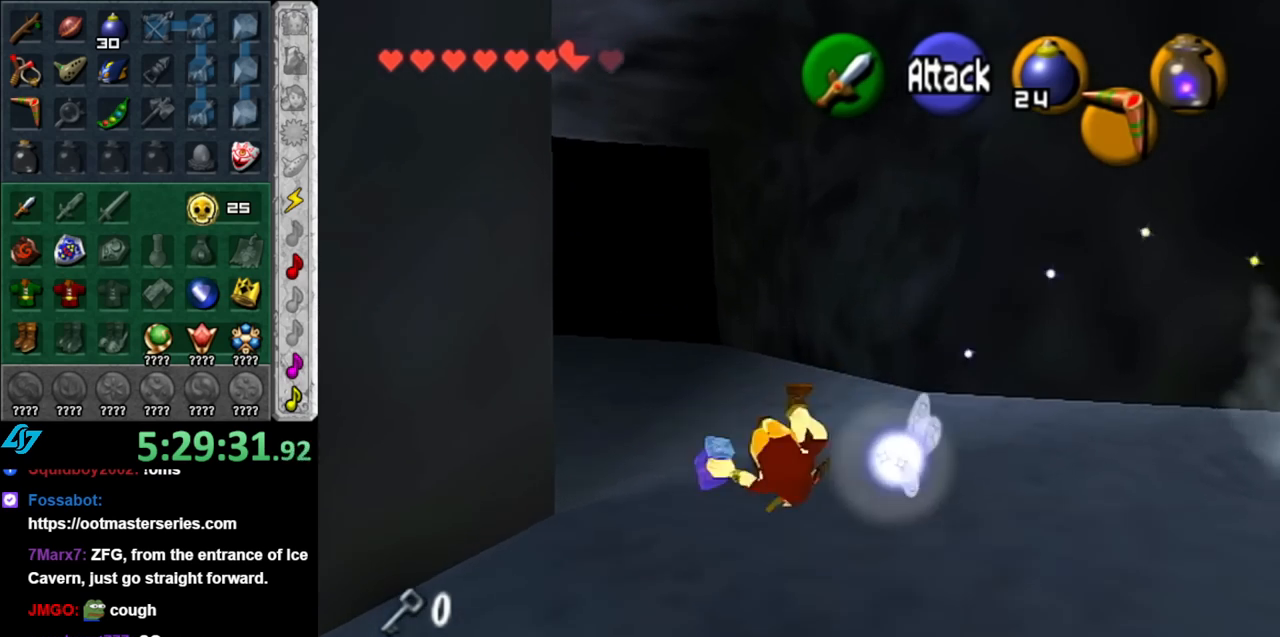
{"buttons": [], "left_stick": "up", "right_stick": "center", "events": [[250, "A", "down"], [433, "A", "up"]]}
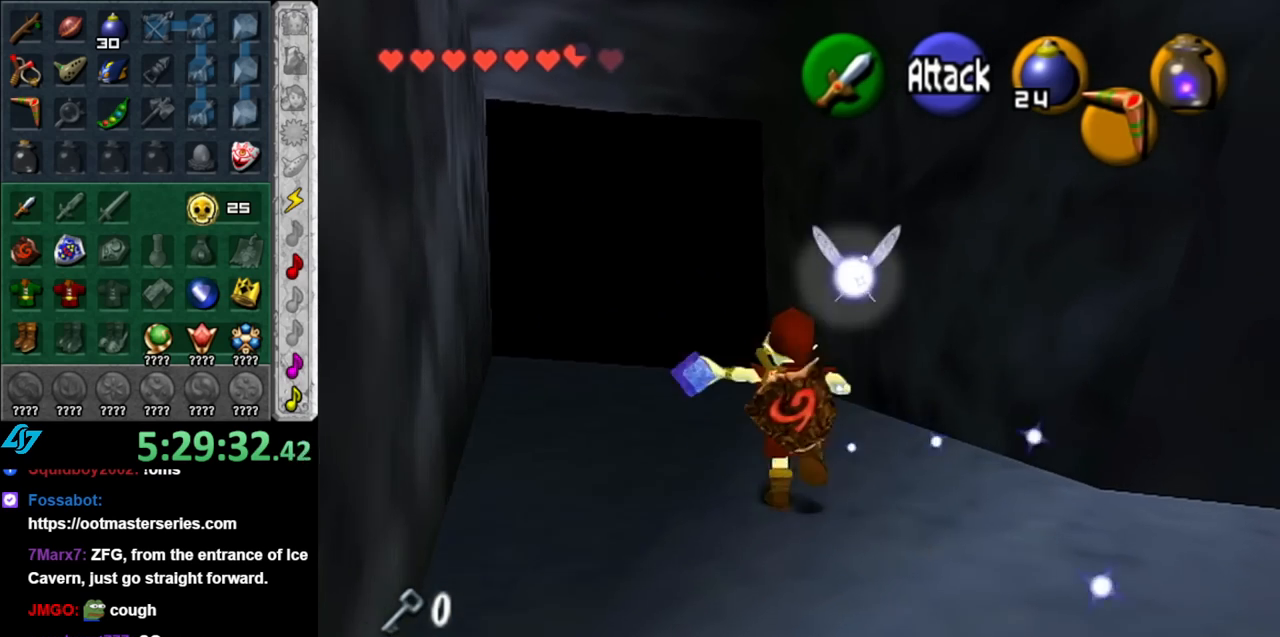
{"buttons": ["START"], "left_stick": "up", "right_stick": "center", "events": [[283, "START", "down"], [400, "START", "up"], [500, "START", "down"]]}
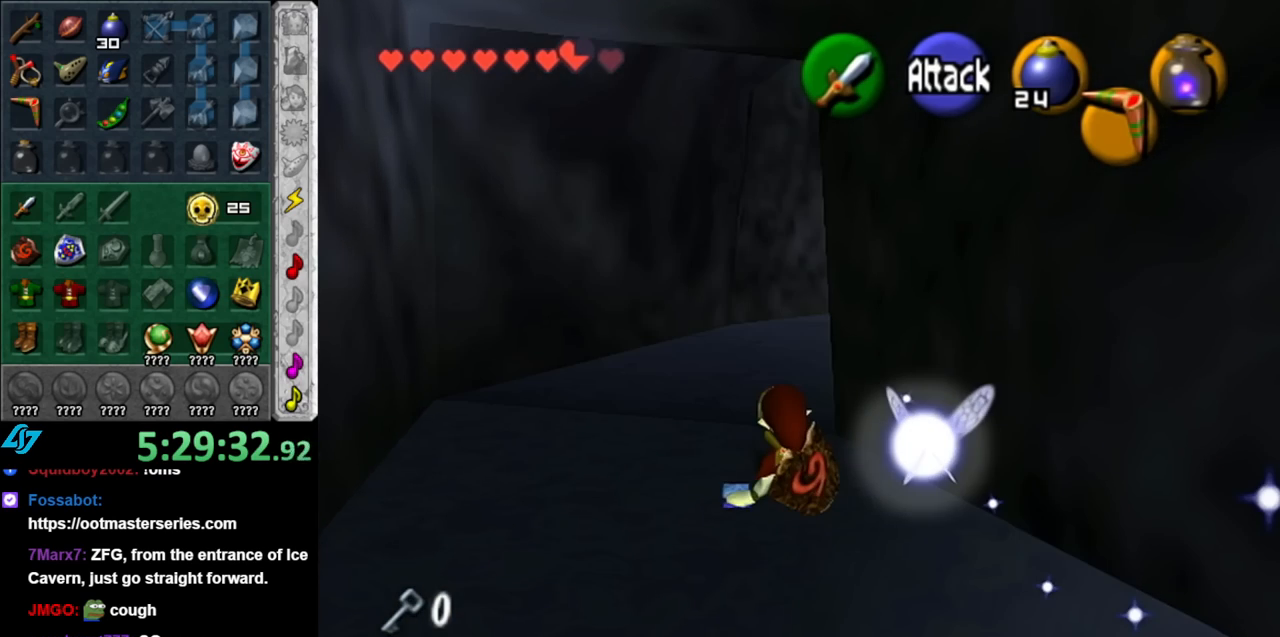
{"buttons": [], "left_stick": "up", "right_stick": "center", "events": [[100, "START", "up"]]}
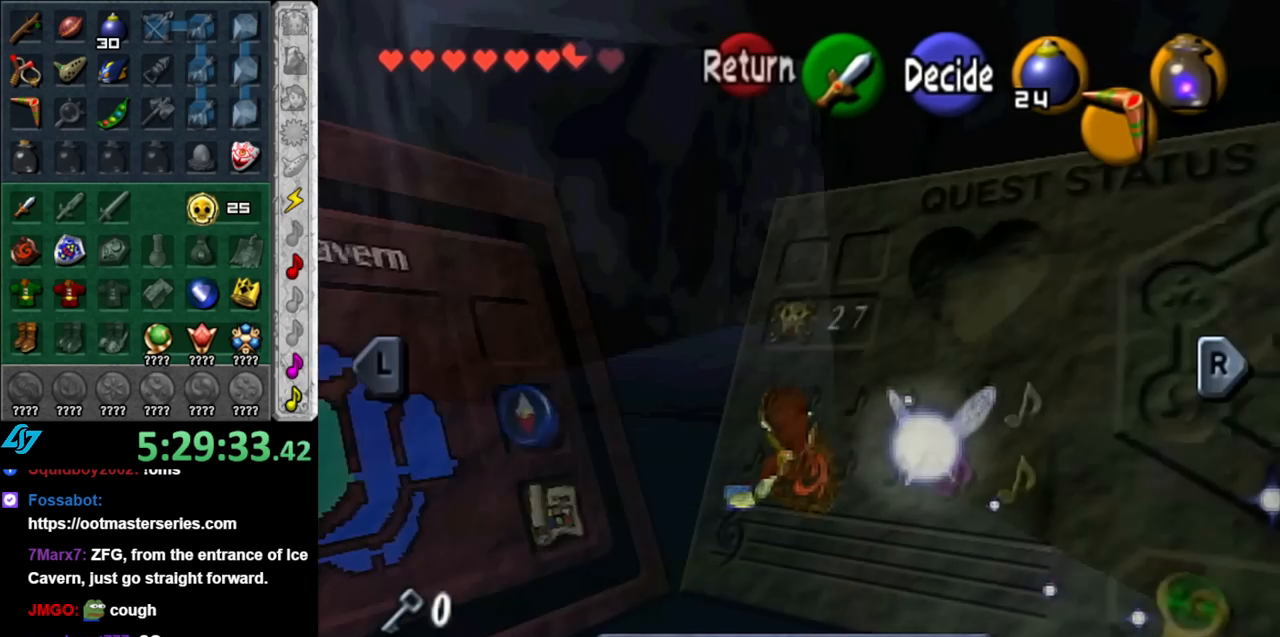
{"buttons": [], "left_stick": "center", "right_stick": "center", "events": [[117, "left_stick", "center"]]}
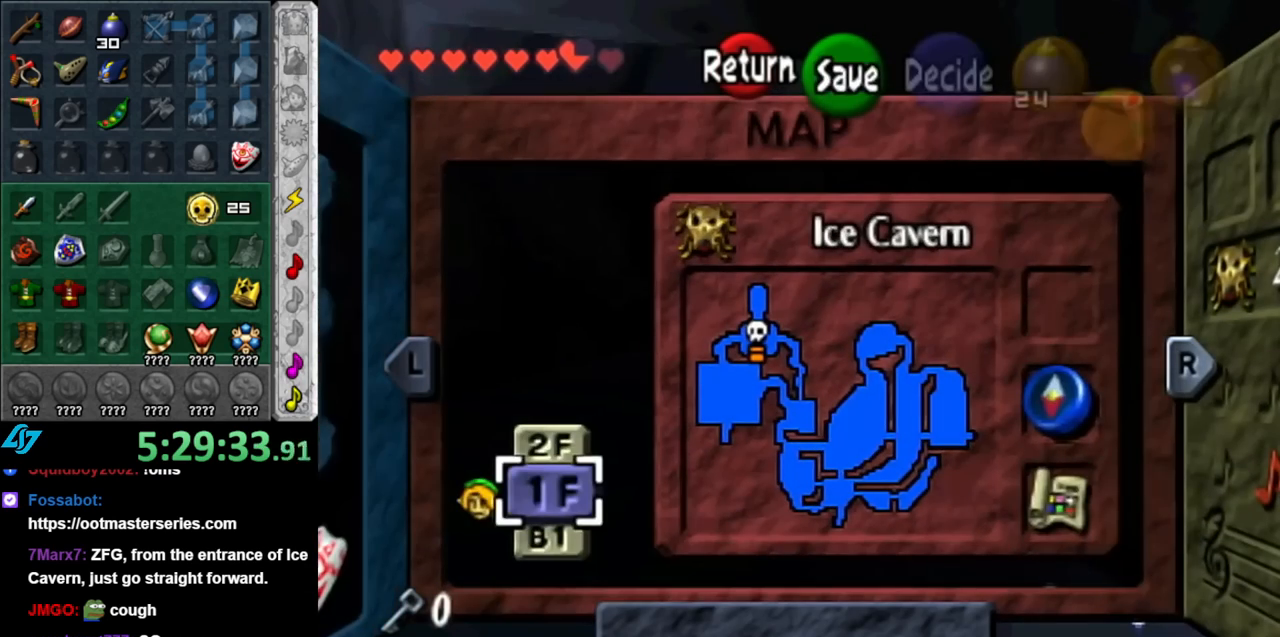
{"buttons": [], "left_stick": "center", "right_stick": "center", "events": []}
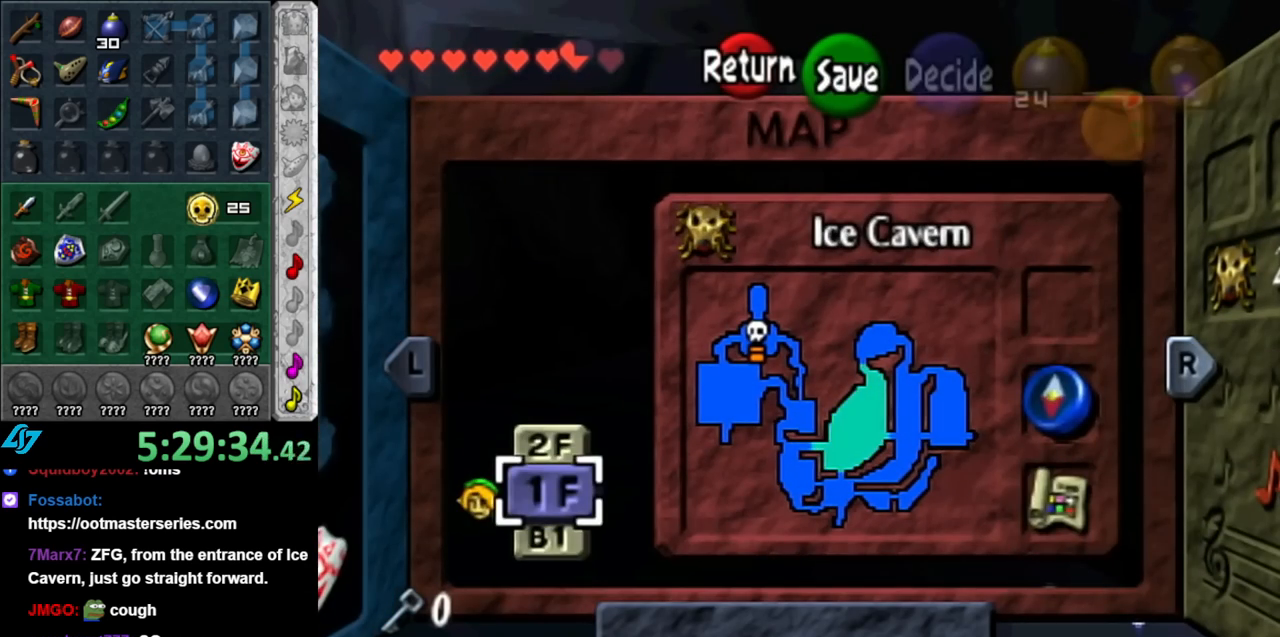
{"buttons": [], "left_stick": "up", "right_stick": "center", "events": [[67, "START", "down"], [183, "START", "up"], [217, "left_stick", "up"]]}